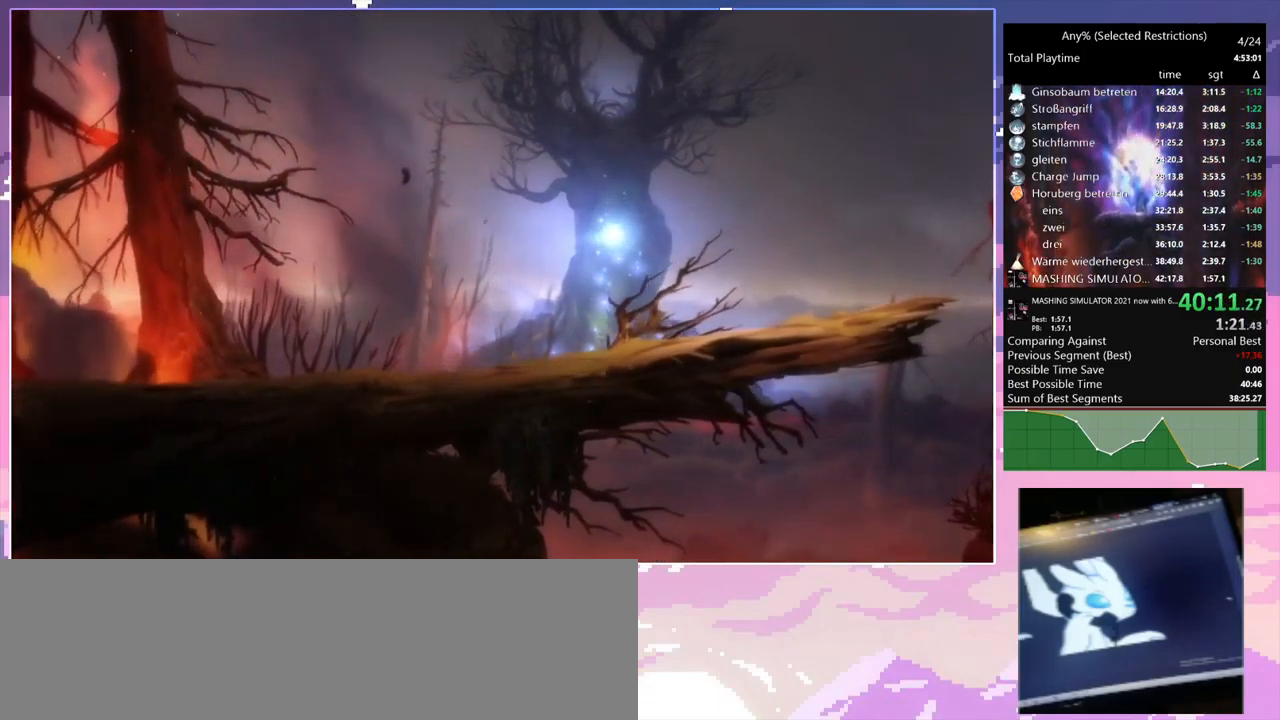
Gameplay with keyboard and mouse; each line is a JSON object with the keys and mouse buttons held at the frame after it. "events" lists presses ("down") and releases ("up") of "1", "2", "3", "6", "a", "c", "ctrl", "d", "delete", "down", "e", "escape", "f", "left", "q", "r", "right", "s", "shift", "space", "t", "up", "w", "x", "mouse_left", "mouse_right", "mouse_mb4" and "mouse_mb5" between this image and that frame as [ms after this image, input, new state], when the widget could be followed in between. "mouse_left", "mouse_right", "mouse_mb4", "mouse_mb5" = the "left", "right", "mb4", "mb5" buttons of the "mouse" list. No other keys are recorded. Mouse movement is not recorded.
{"keys": ["d"], "mouse": [], "events": []}
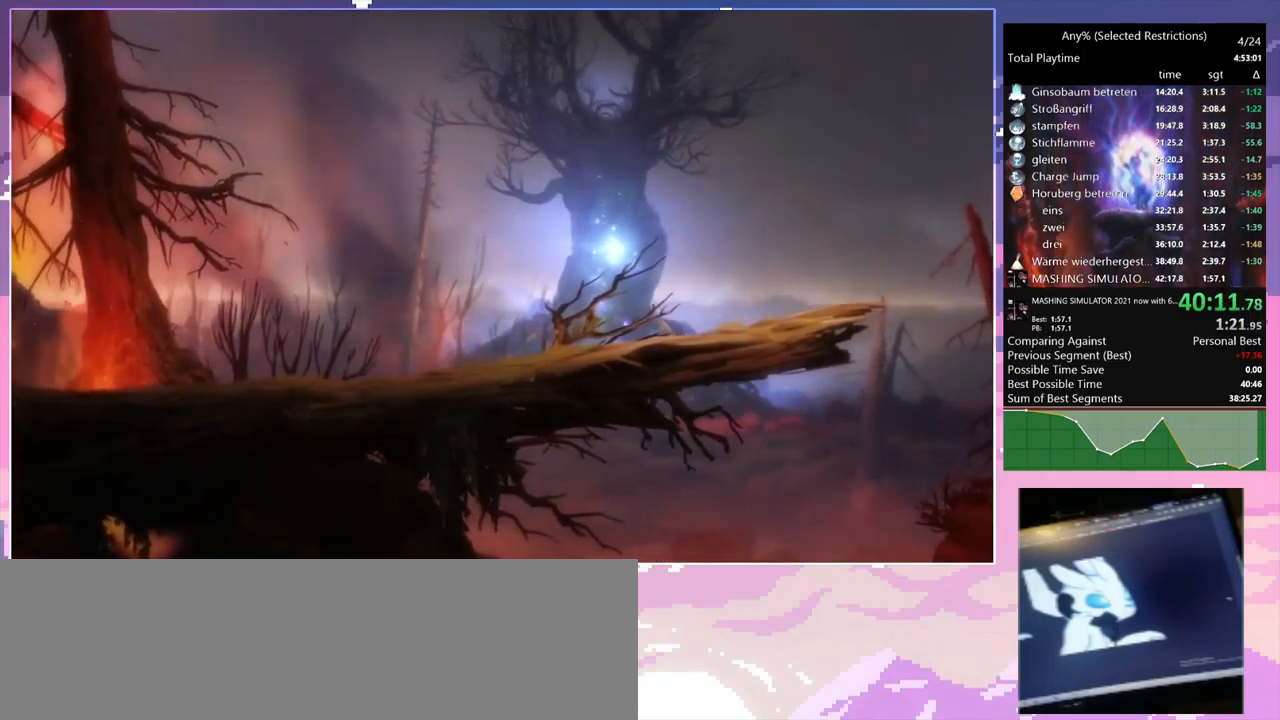
{"keys": ["d"], "mouse": [], "events": []}
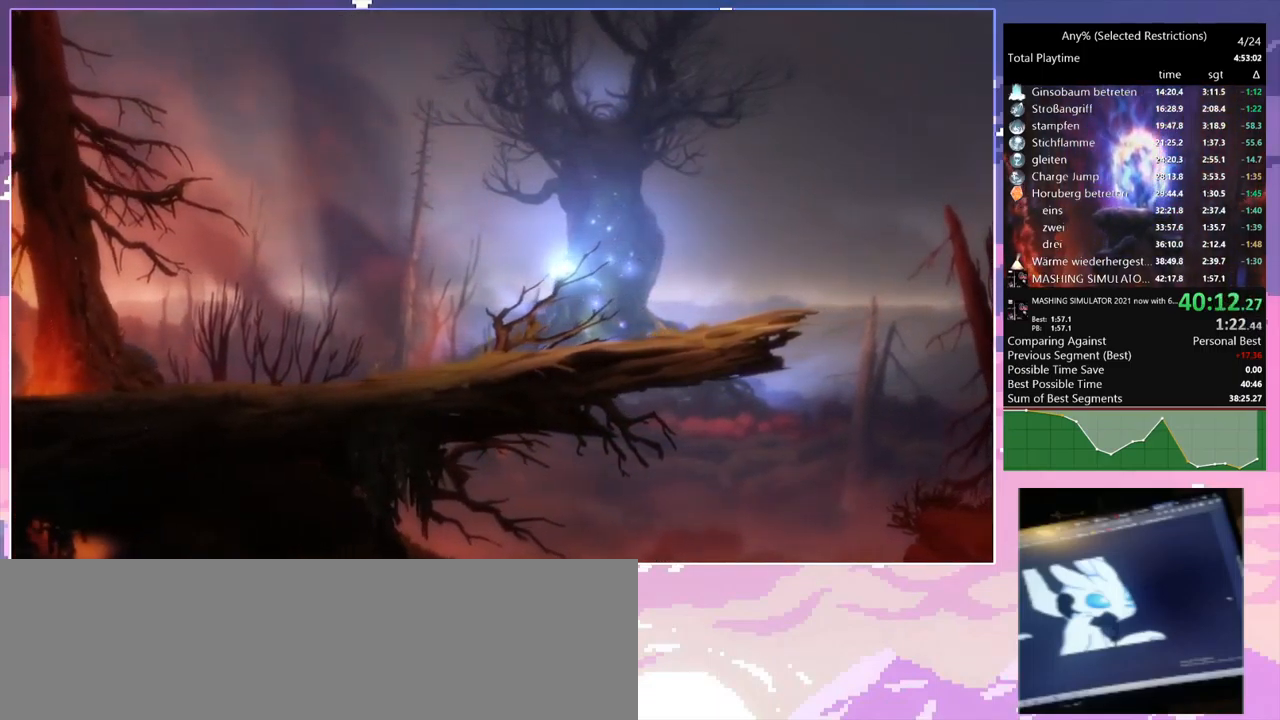
{"keys": ["d"], "mouse": [], "events": []}
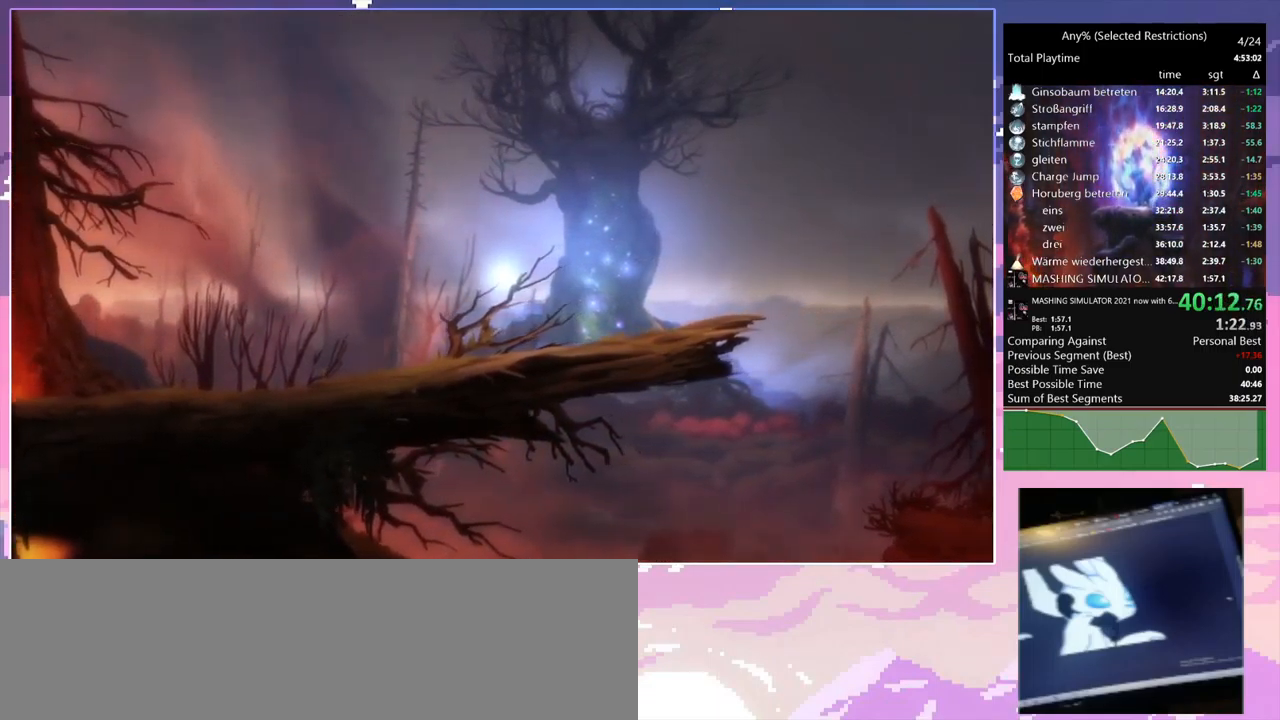
{"keys": ["d"], "mouse": [], "events": []}
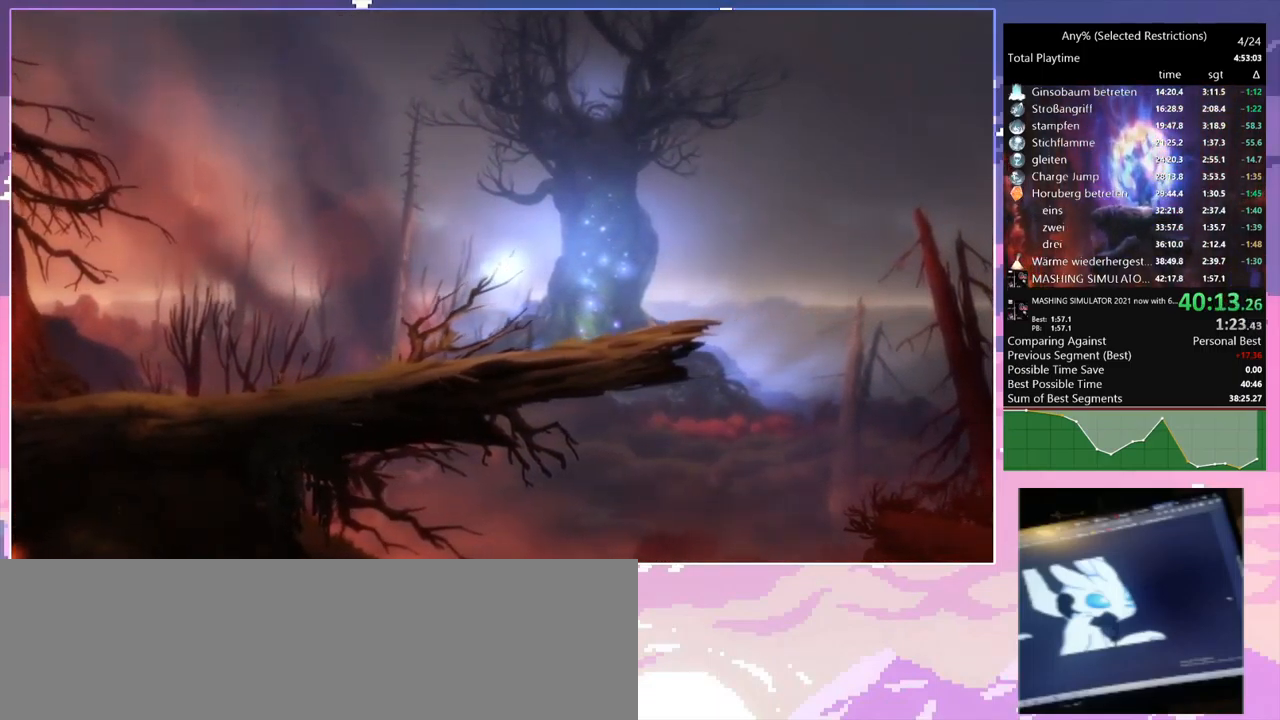
{"keys": ["d"], "mouse": [], "events": []}
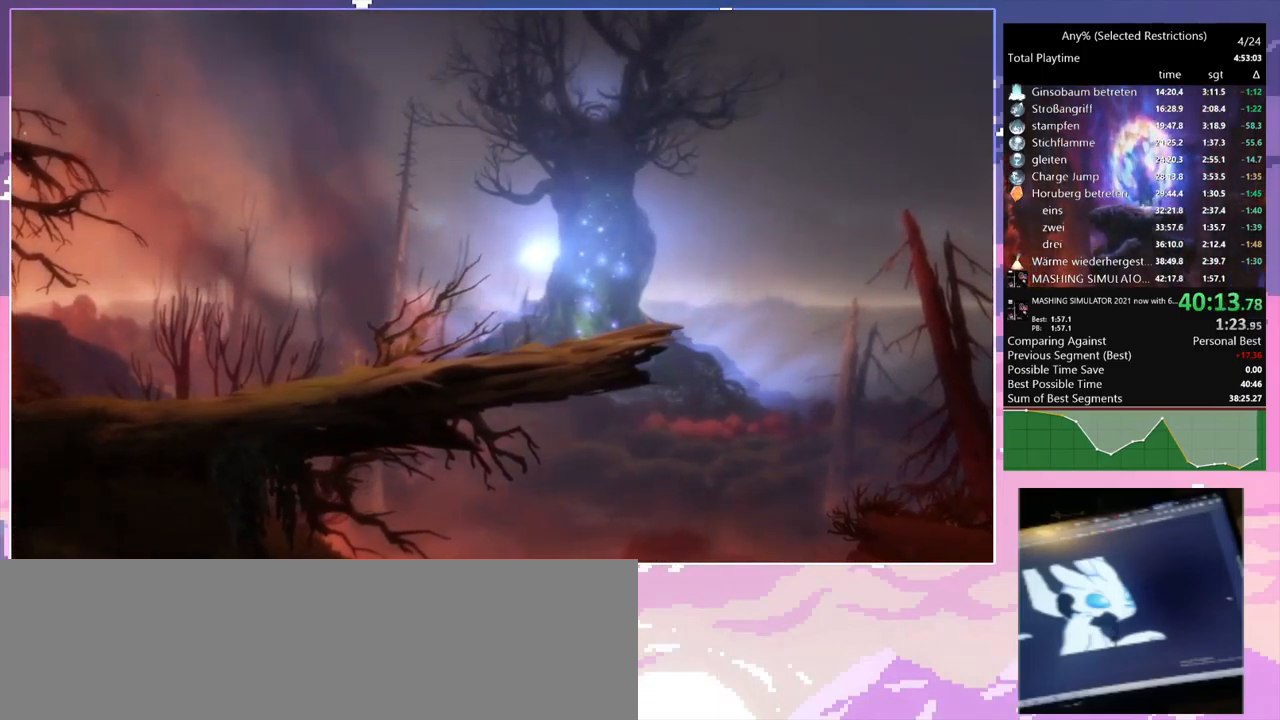
{"keys": ["d"], "mouse": [], "events": []}
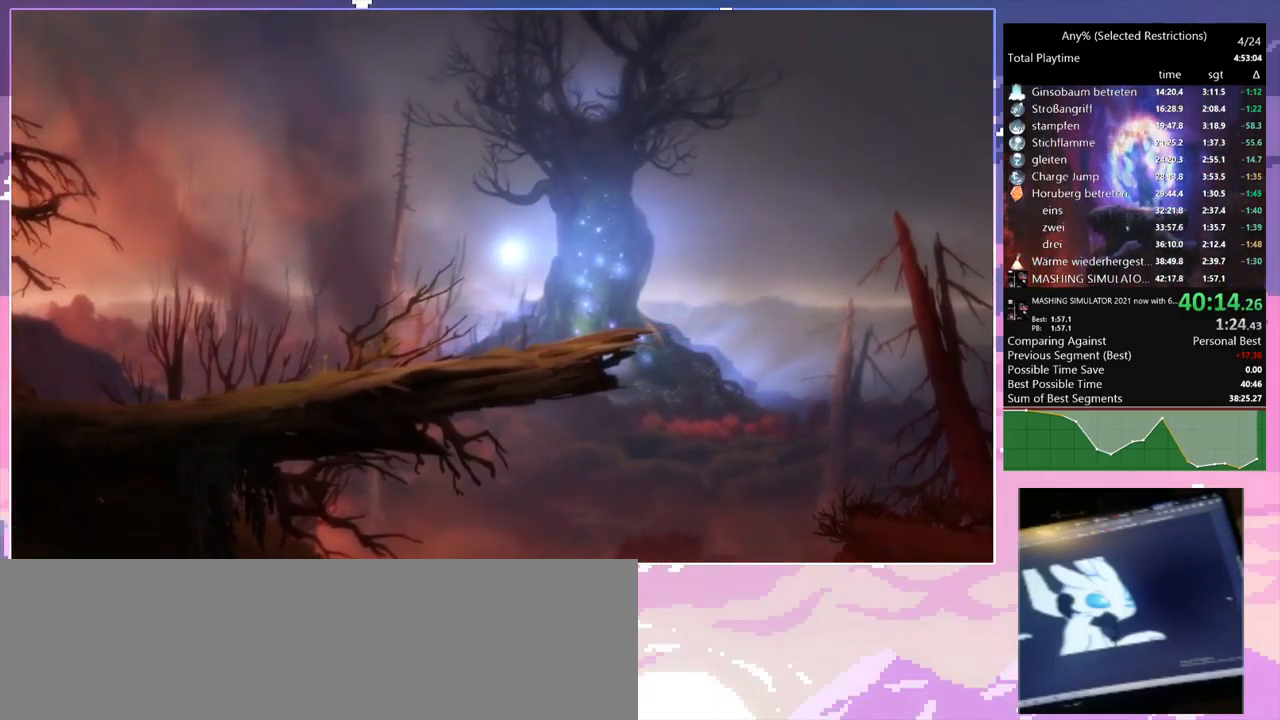
{"keys": ["d"], "mouse": [], "events": []}
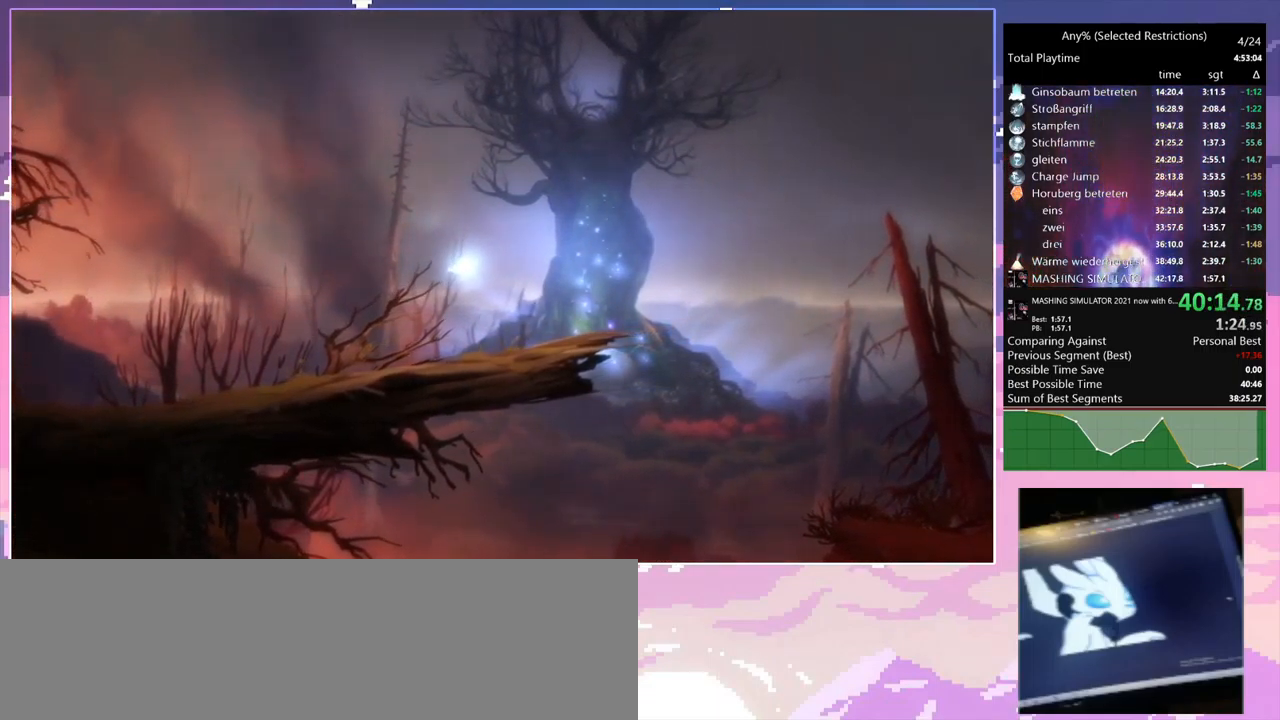
{"keys": ["d"], "mouse": [], "events": []}
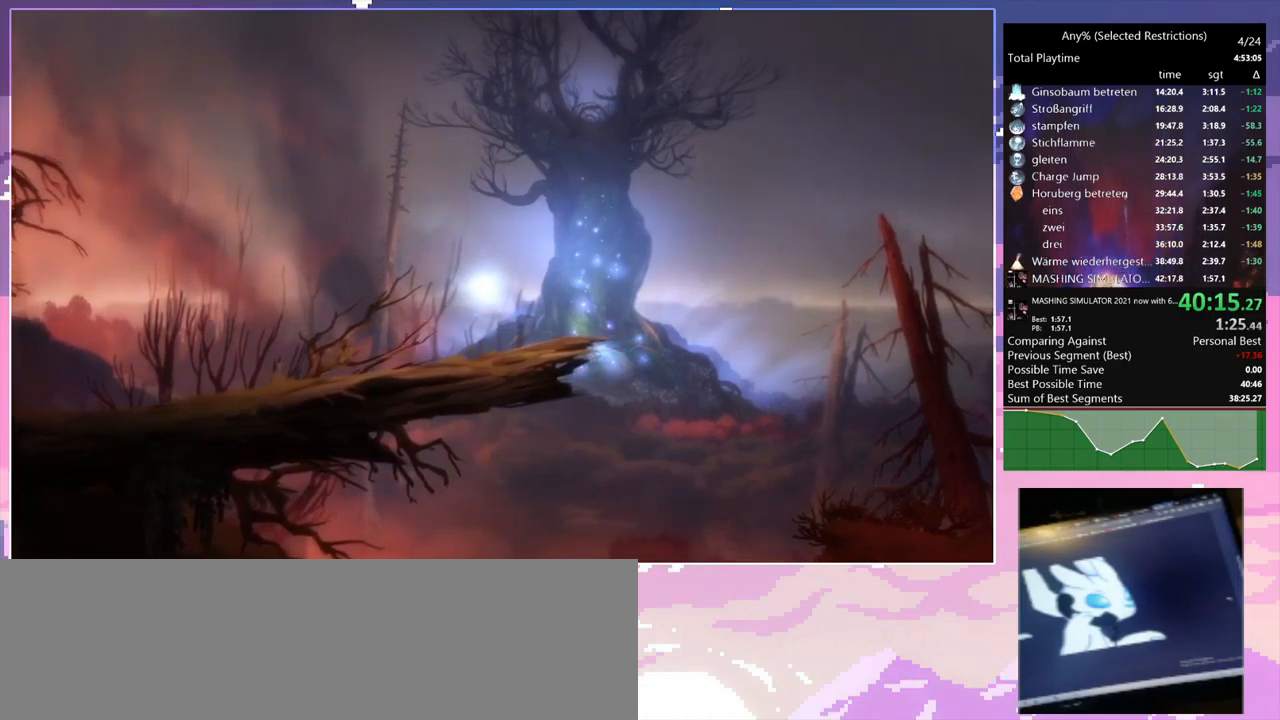
{"keys": ["d"], "mouse": [], "events": []}
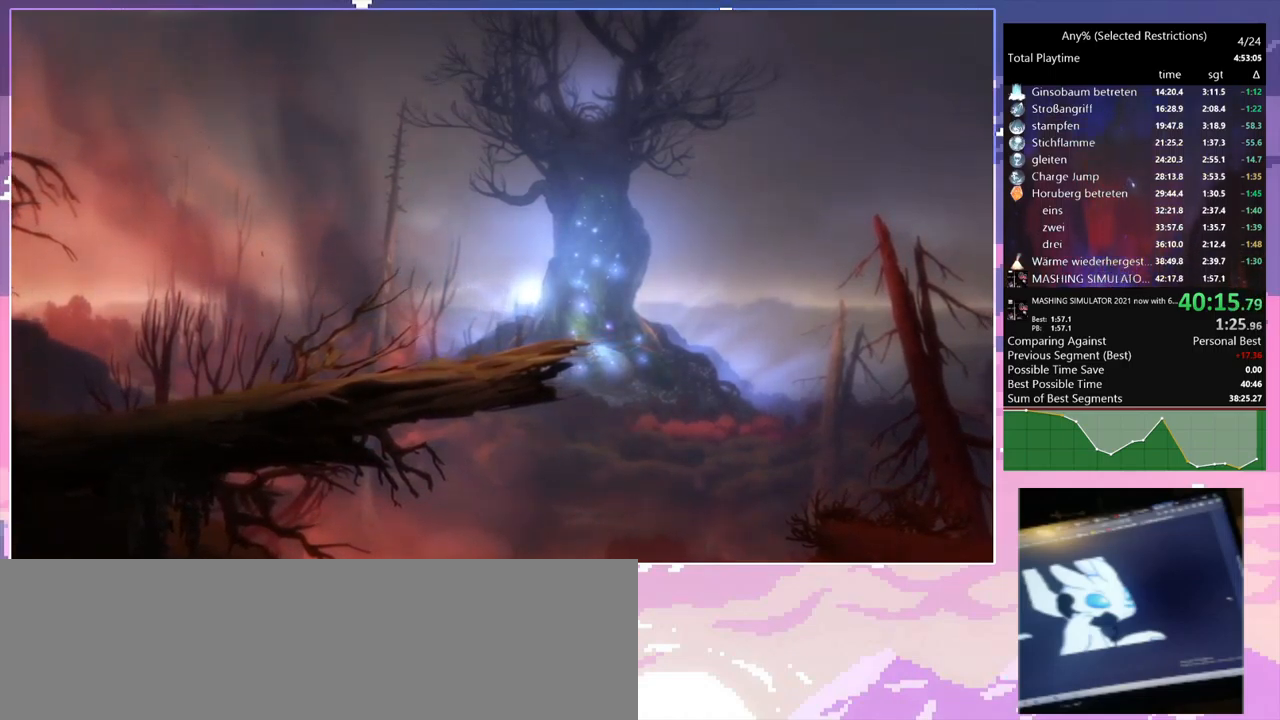
{"keys": ["d"], "mouse": [], "events": []}
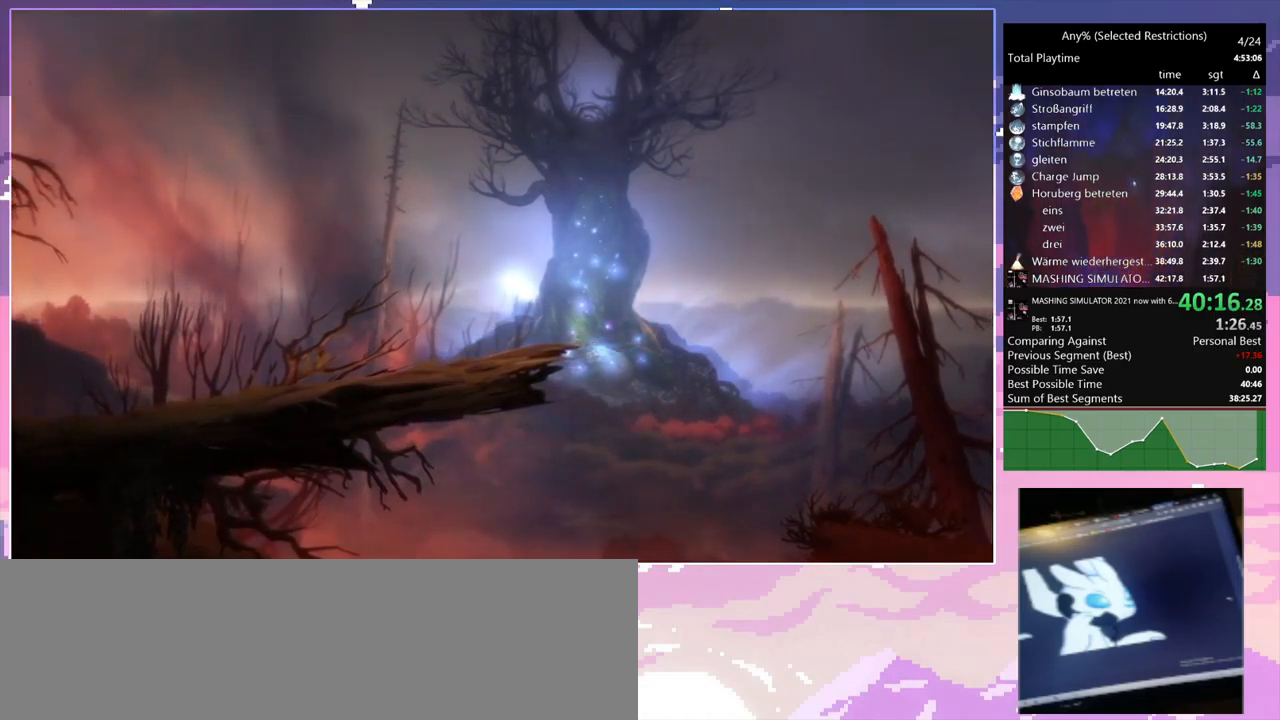
{"keys": ["d"], "mouse": [], "events": []}
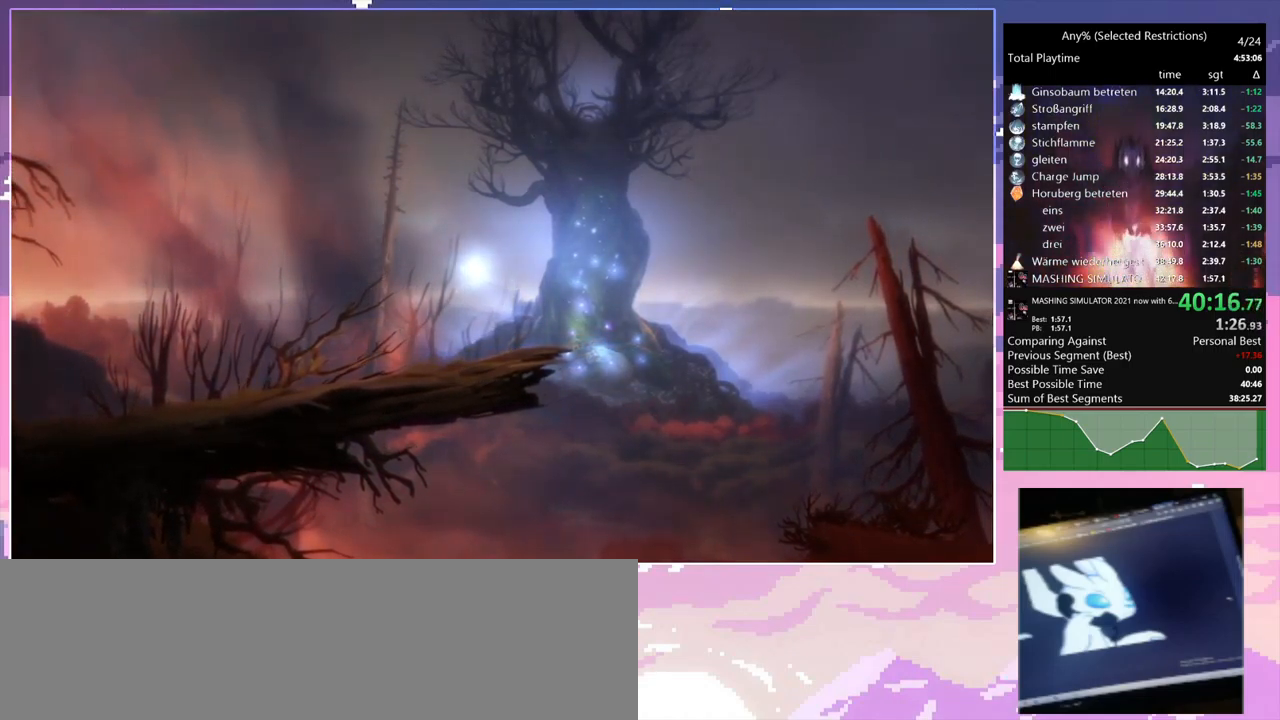
{"keys": ["d"], "mouse": [], "events": []}
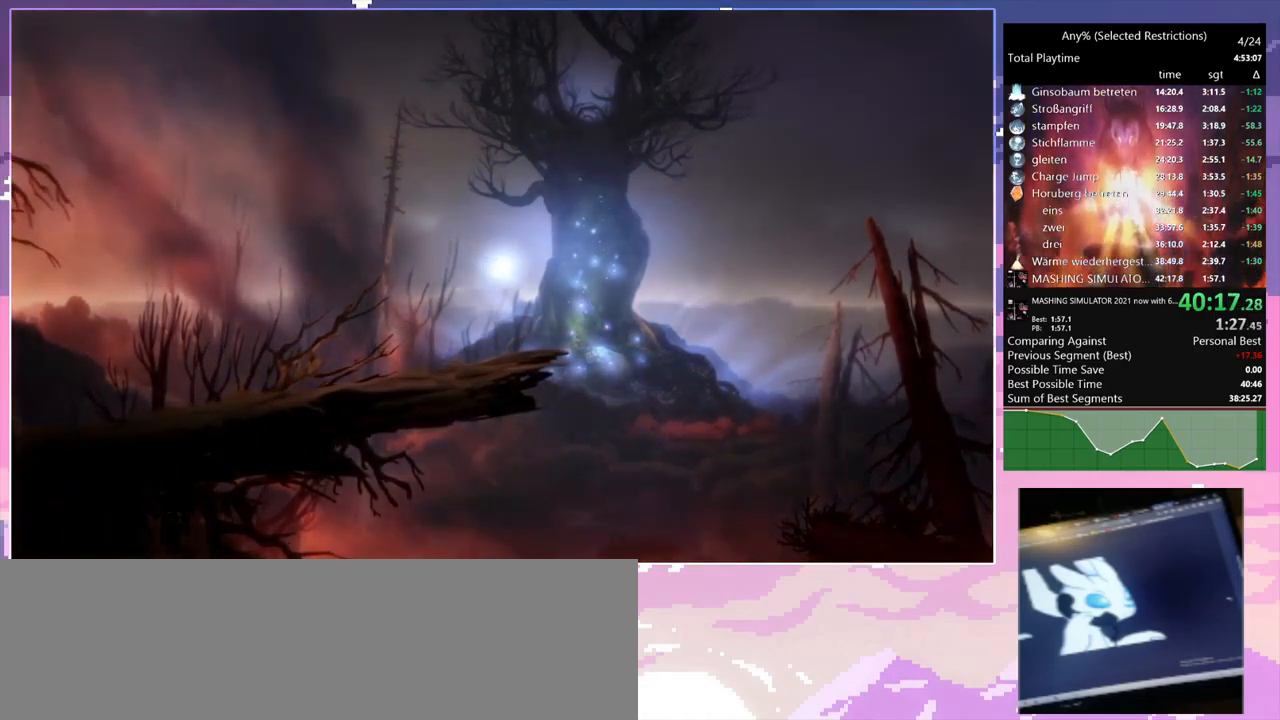
{"keys": ["d"], "mouse": [], "events": []}
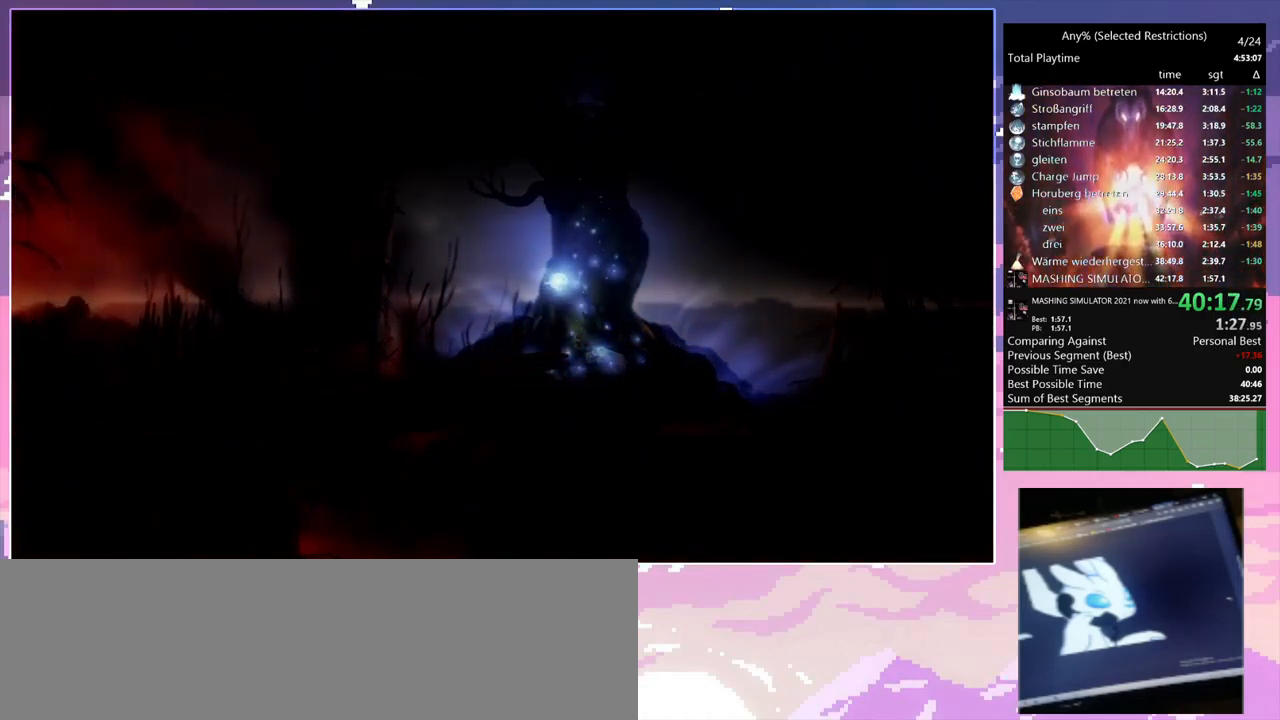
{"keys": ["d"], "mouse": [], "events": []}
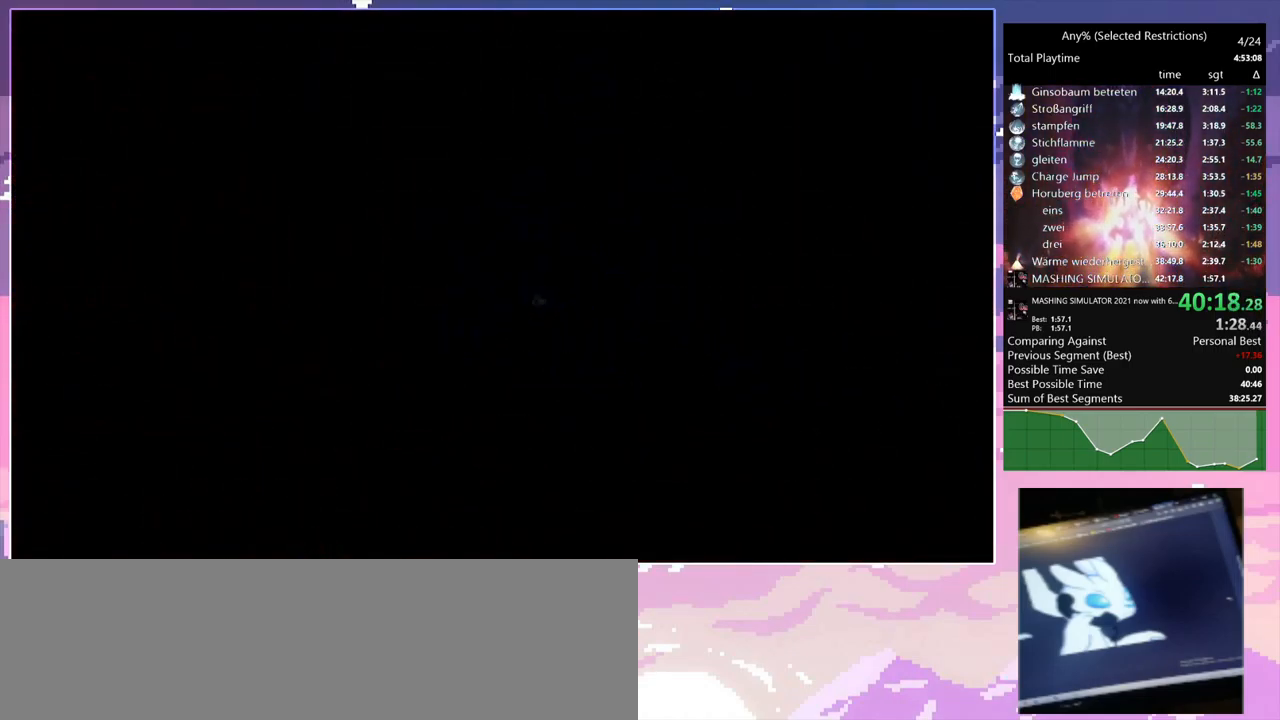
{"keys": ["d"], "mouse": [], "events": []}
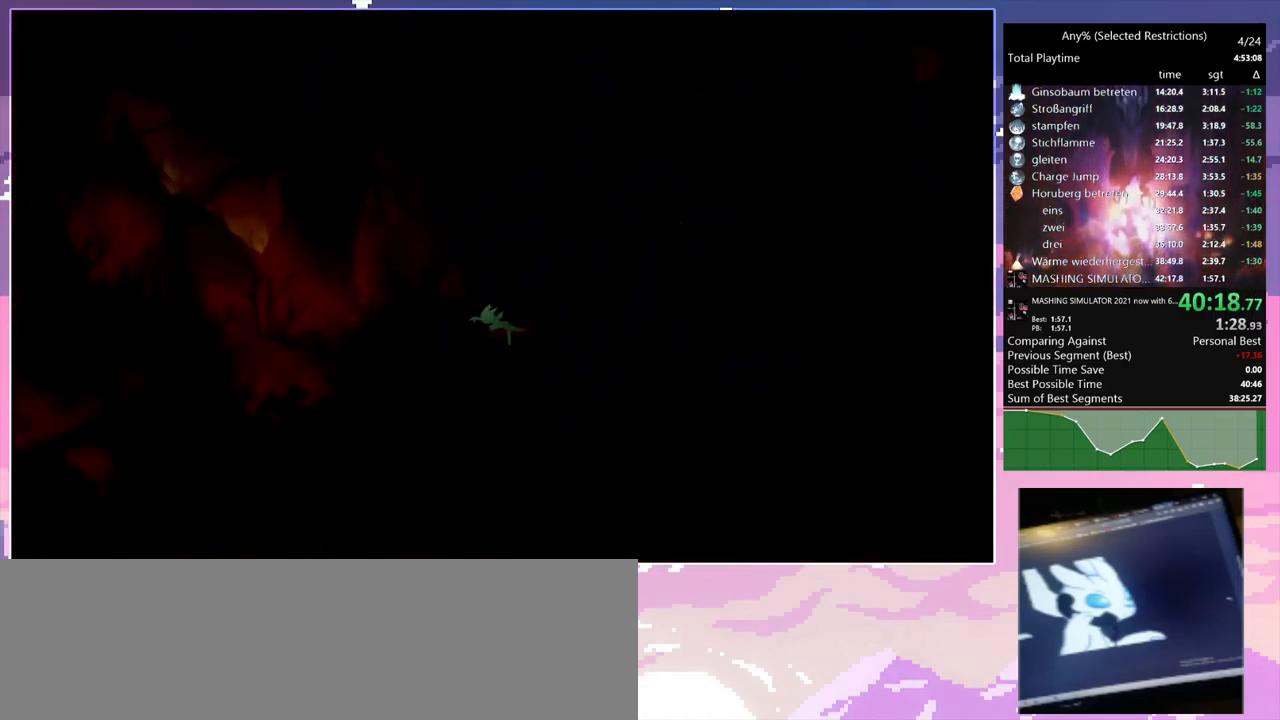
{"keys": ["d"], "mouse": [], "events": []}
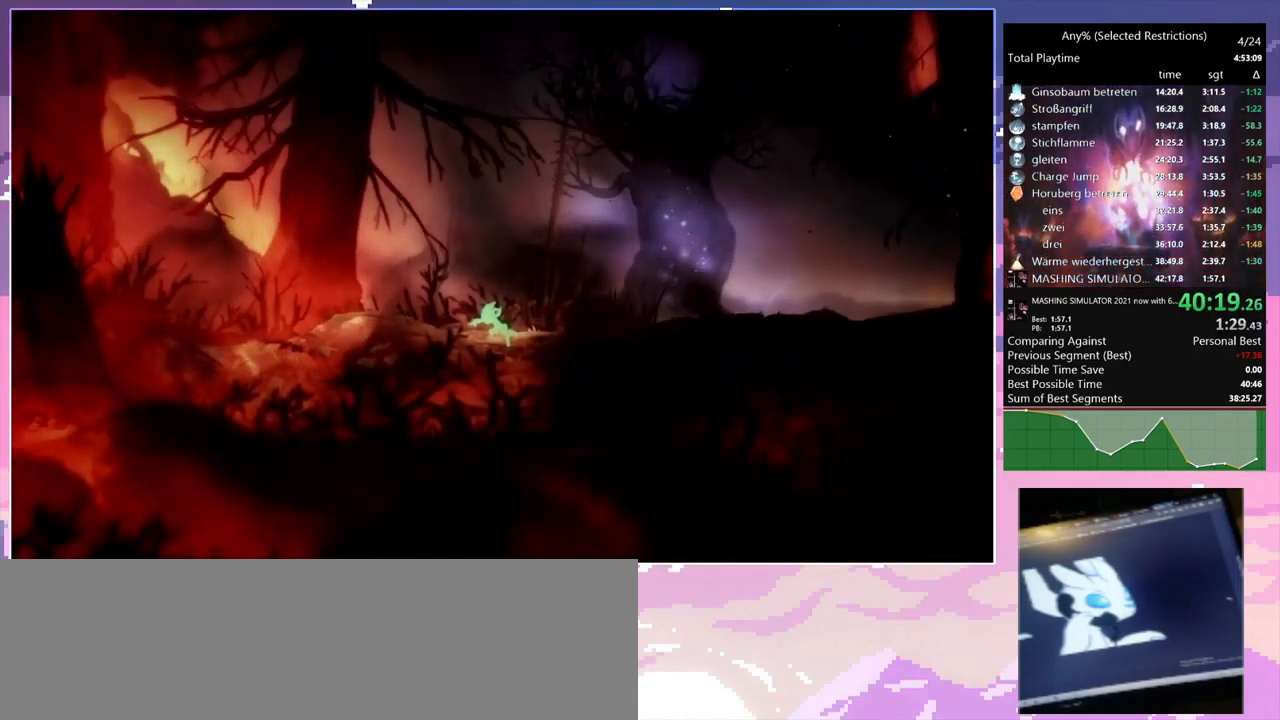
{"keys": ["d"], "mouse": [], "events": []}
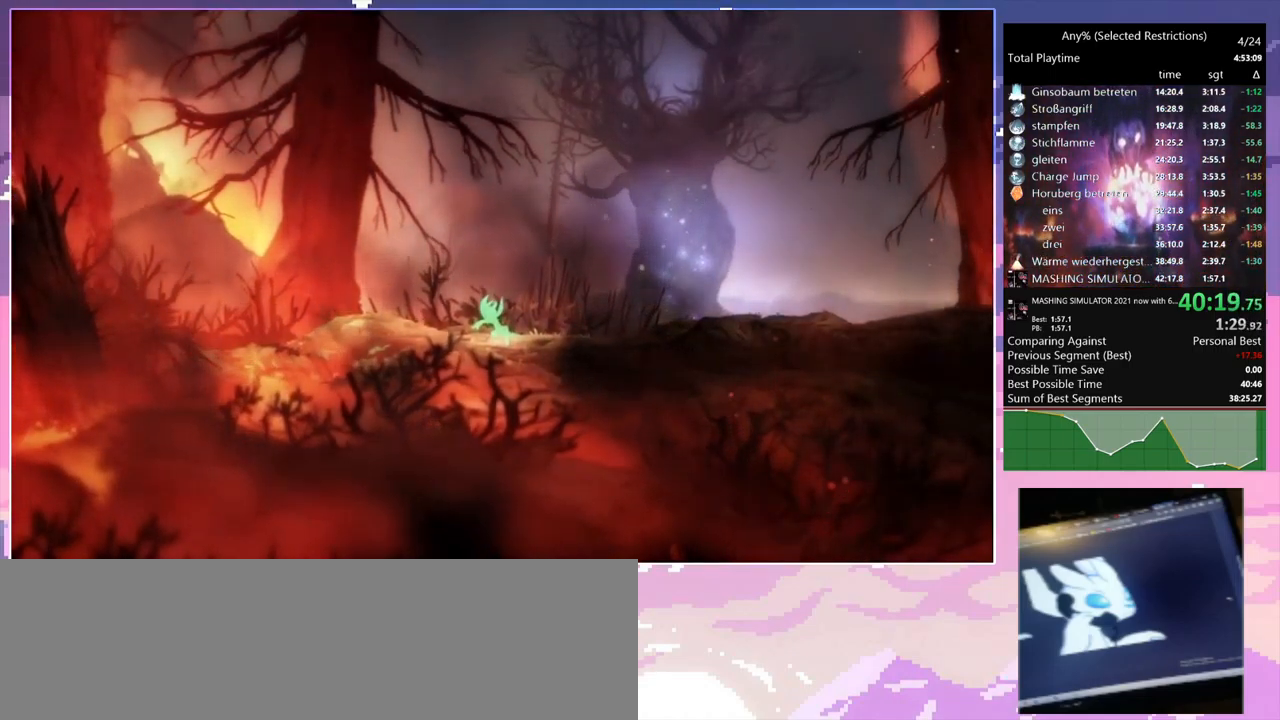
{"keys": ["d"], "mouse": [], "events": []}
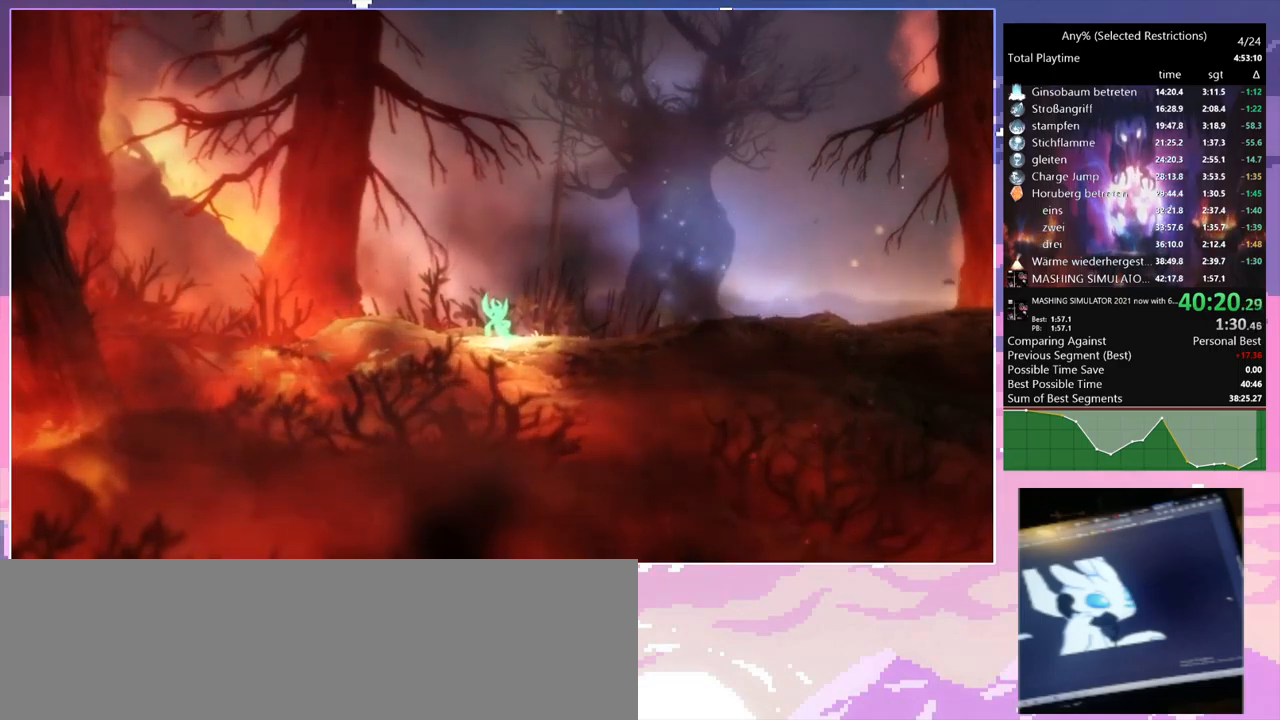
{"keys": ["d"], "mouse": [], "events": []}
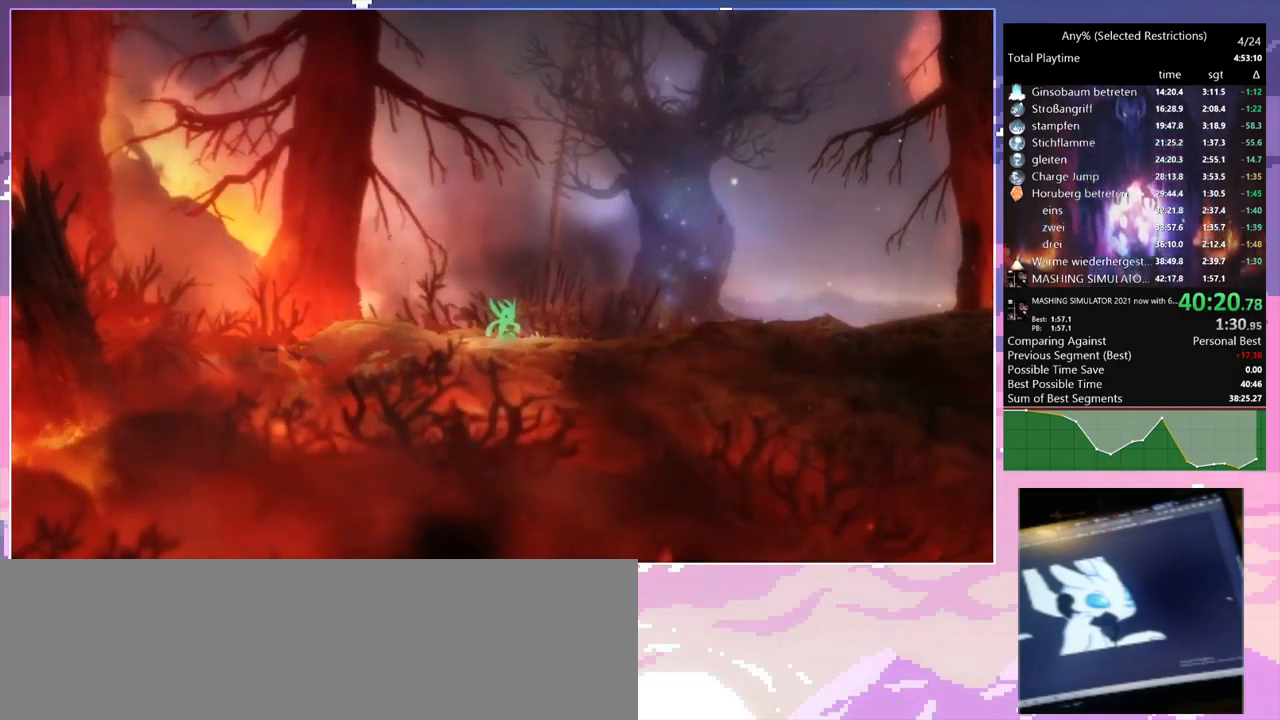
{"keys": ["d"], "mouse": [], "events": []}
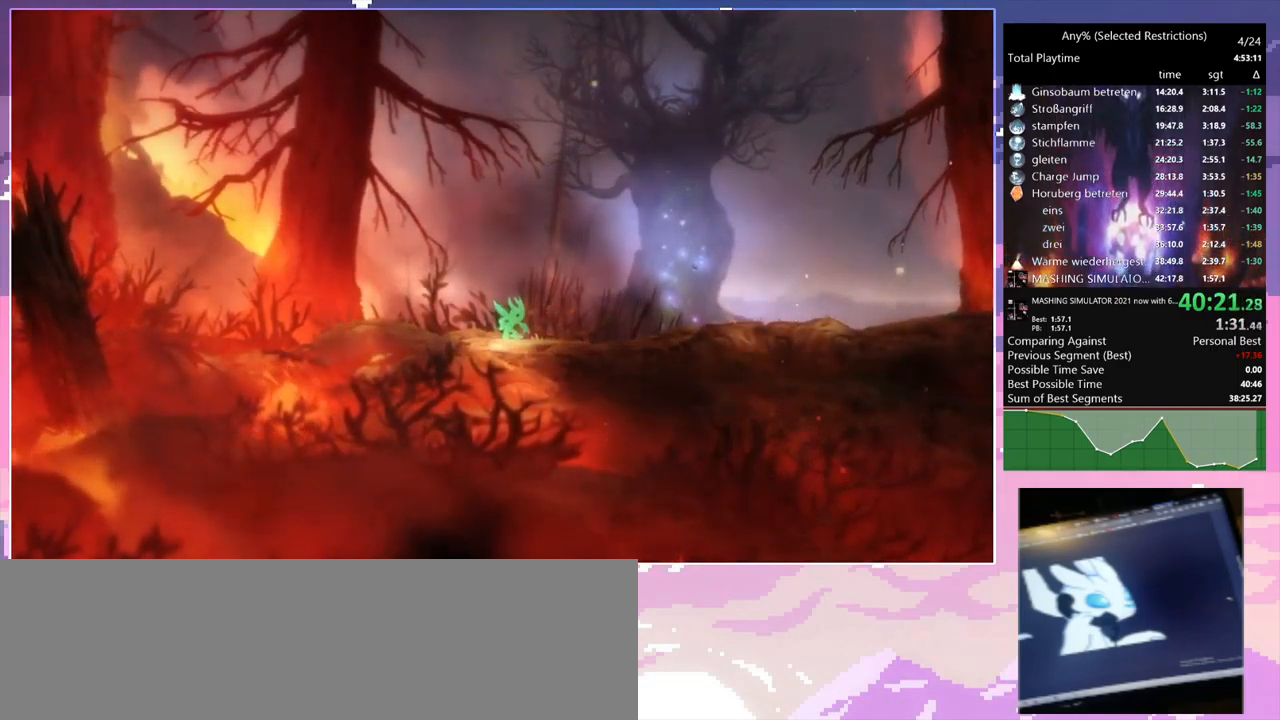
{"keys": ["d"], "mouse": [], "events": []}
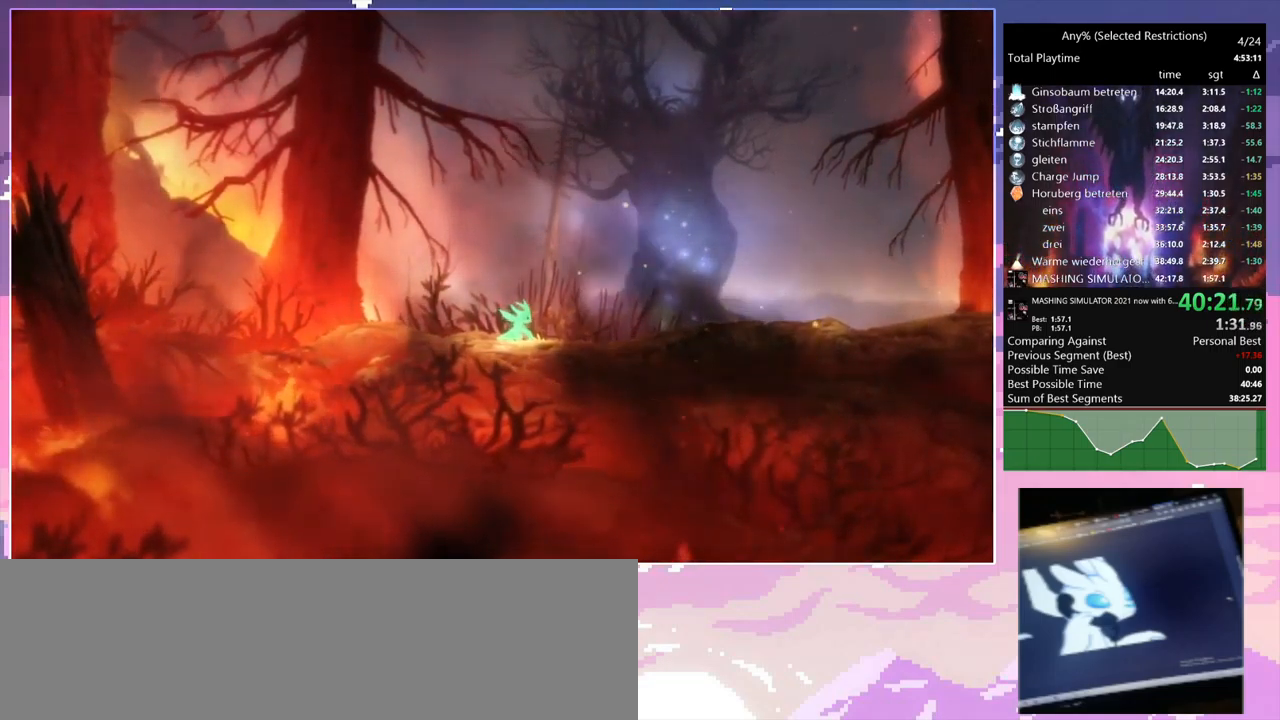
{"keys": ["d"], "mouse": [], "events": []}
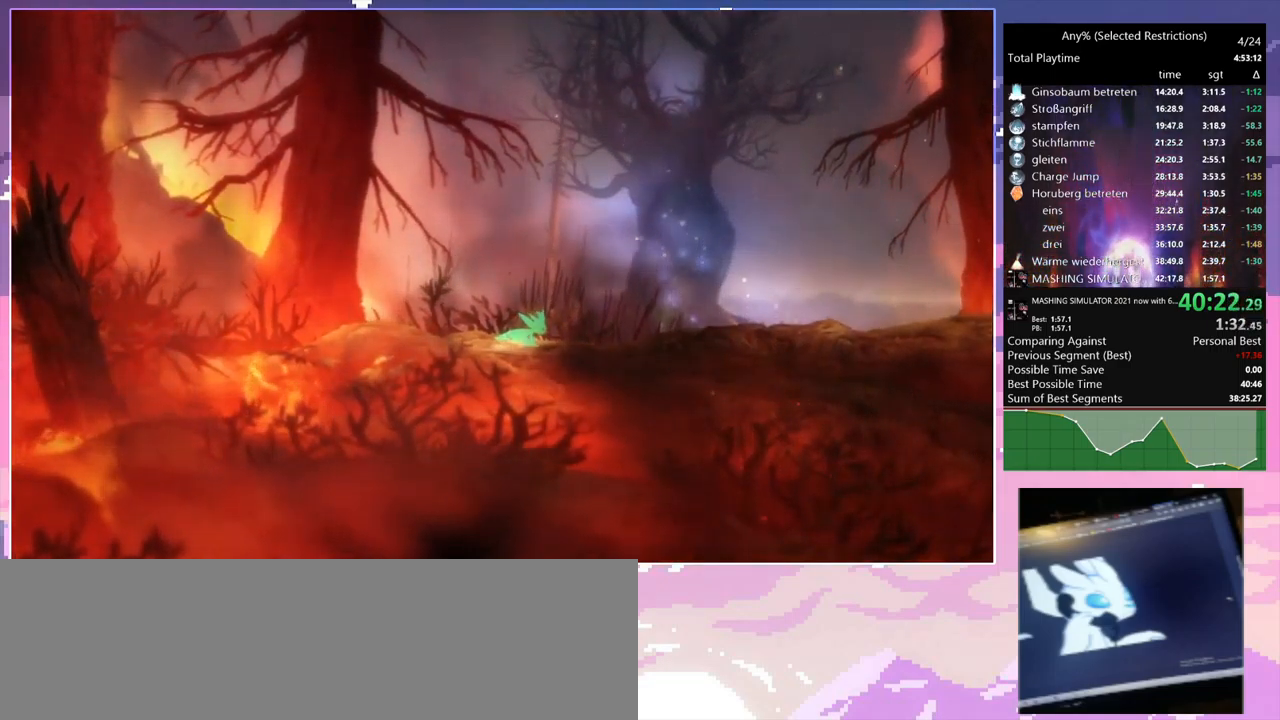
{"keys": ["d"], "mouse": [], "events": []}
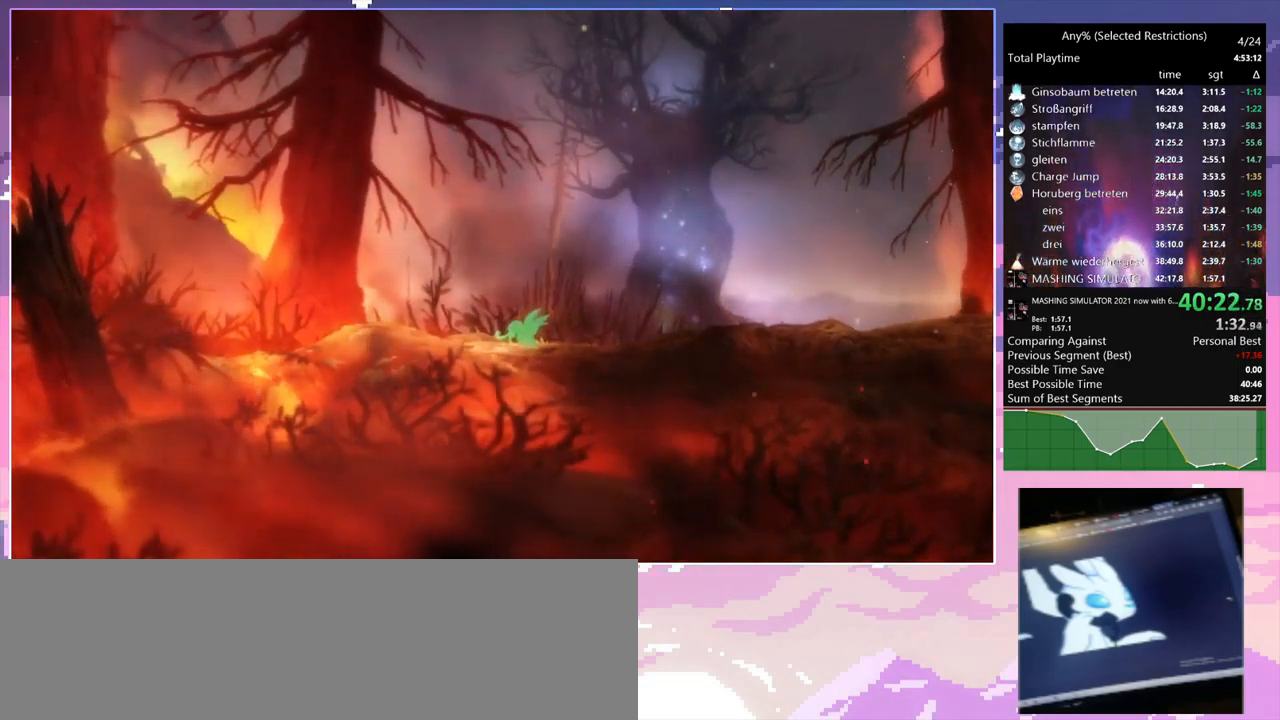
{"keys": ["d"], "mouse": [], "events": []}
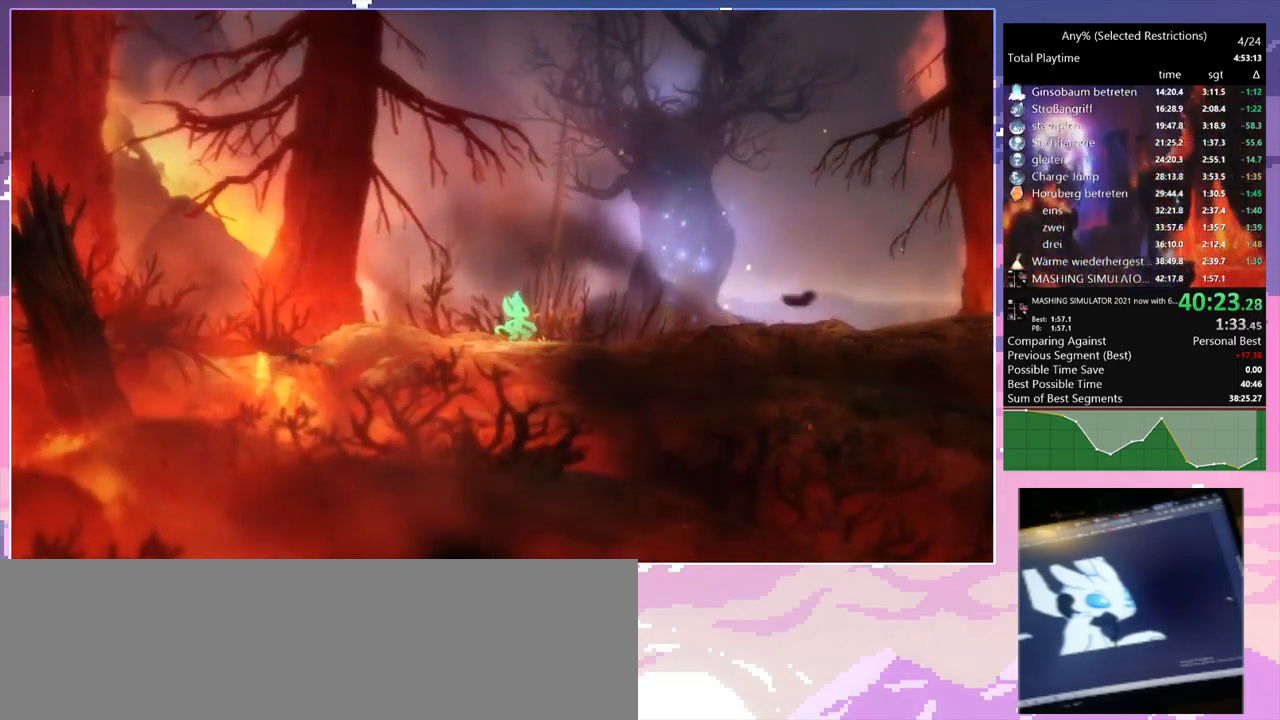
{"keys": ["d"], "mouse": [], "events": []}
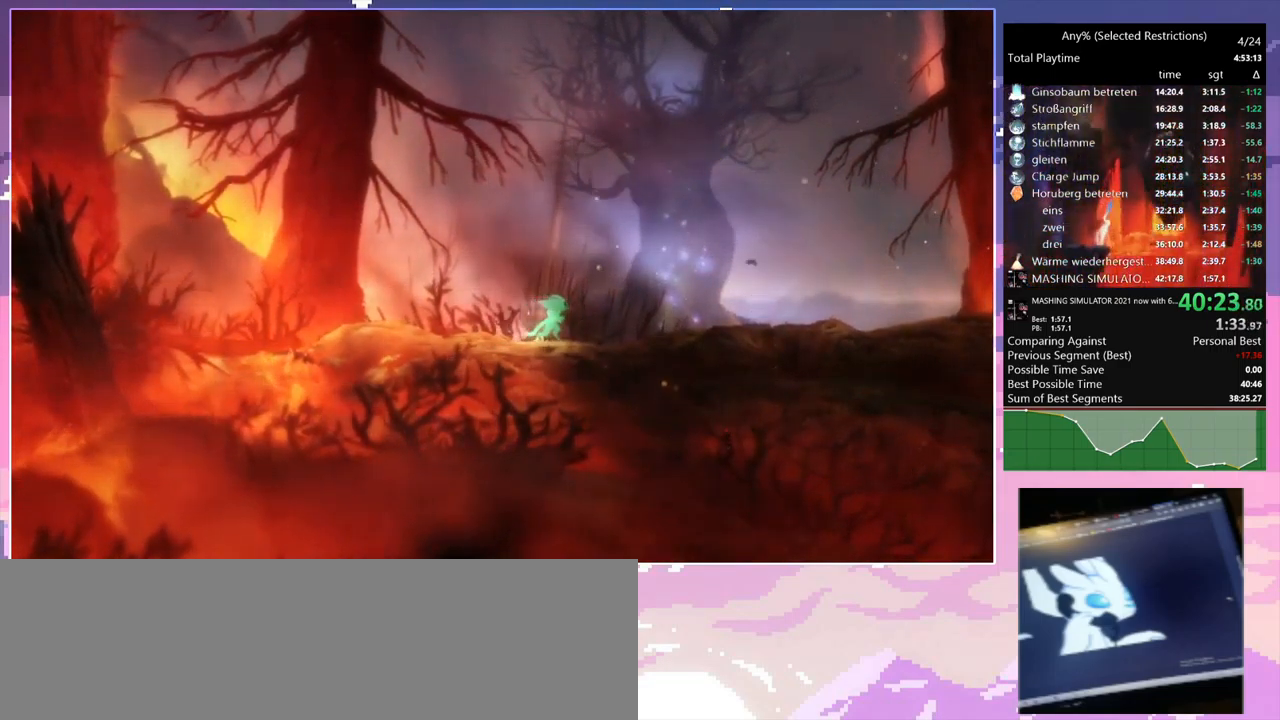
{"keys": ["d"], "mouse": [], "events": []}
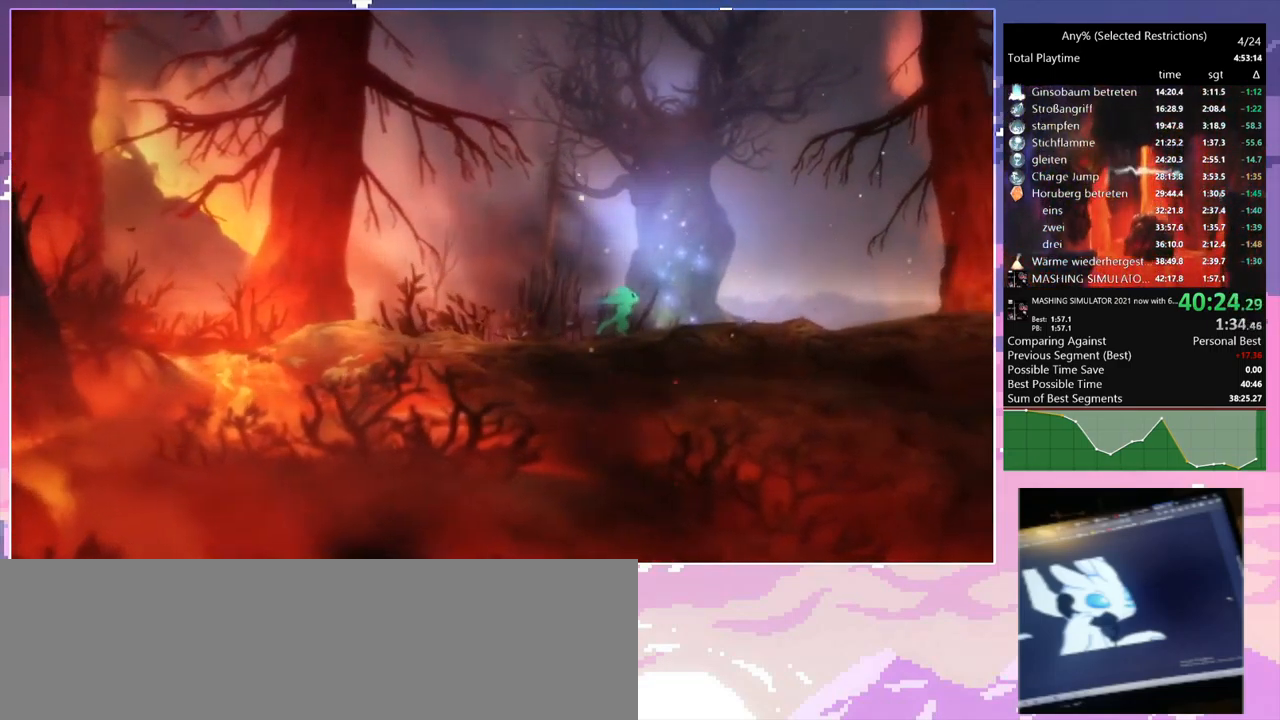
{"keys": ["d"], "mouse": [], "events": []}
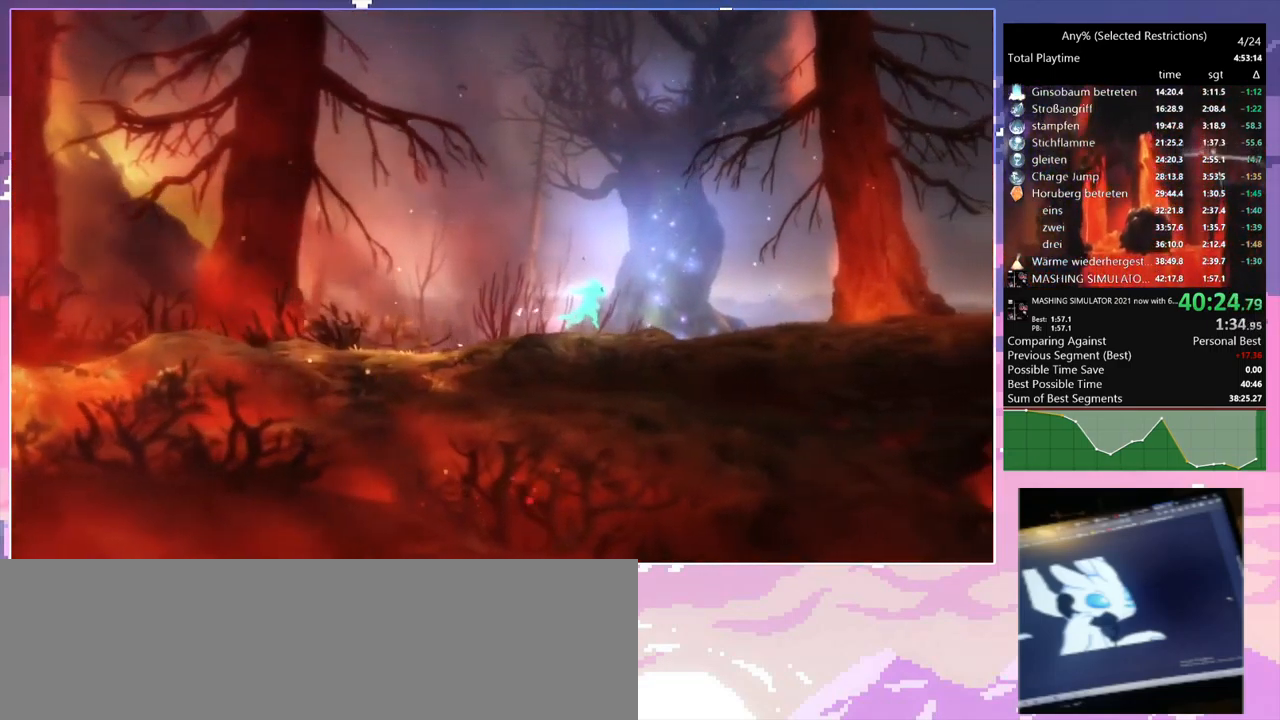
{"keys": ["d"], "mouse": [], "events": []}
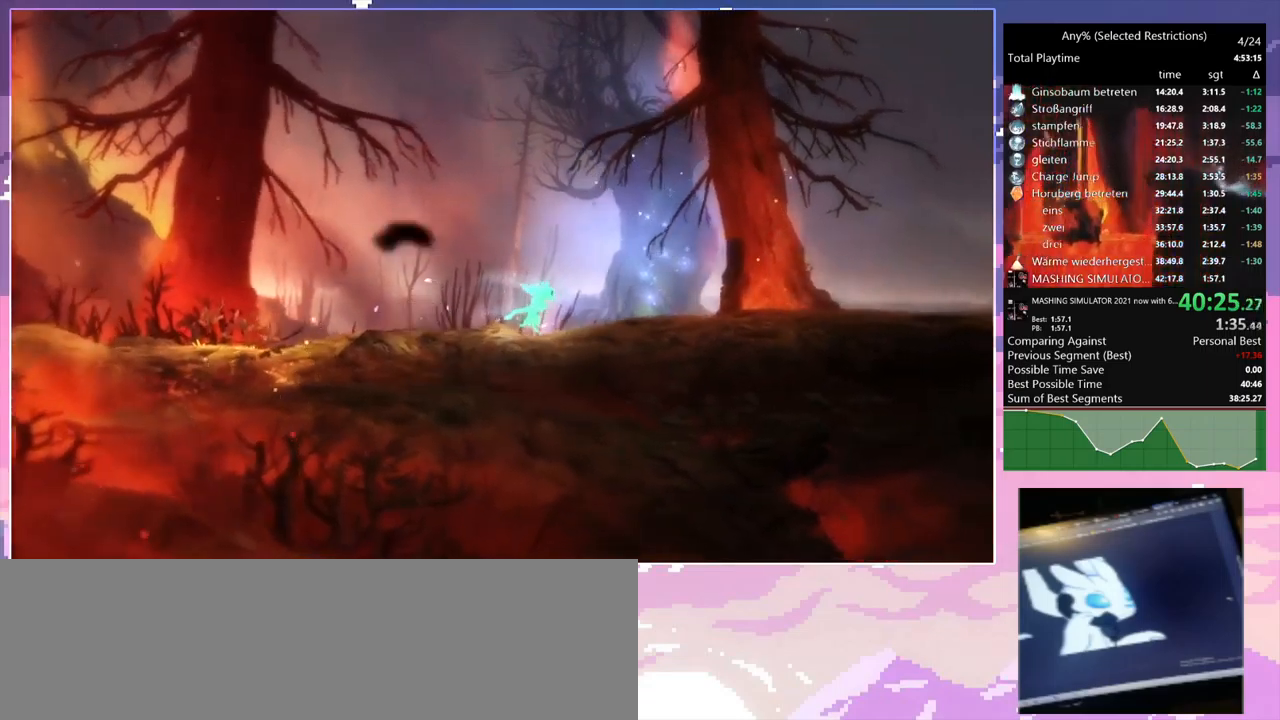
{"keys": ["d"], "mouse": [], "events": []}
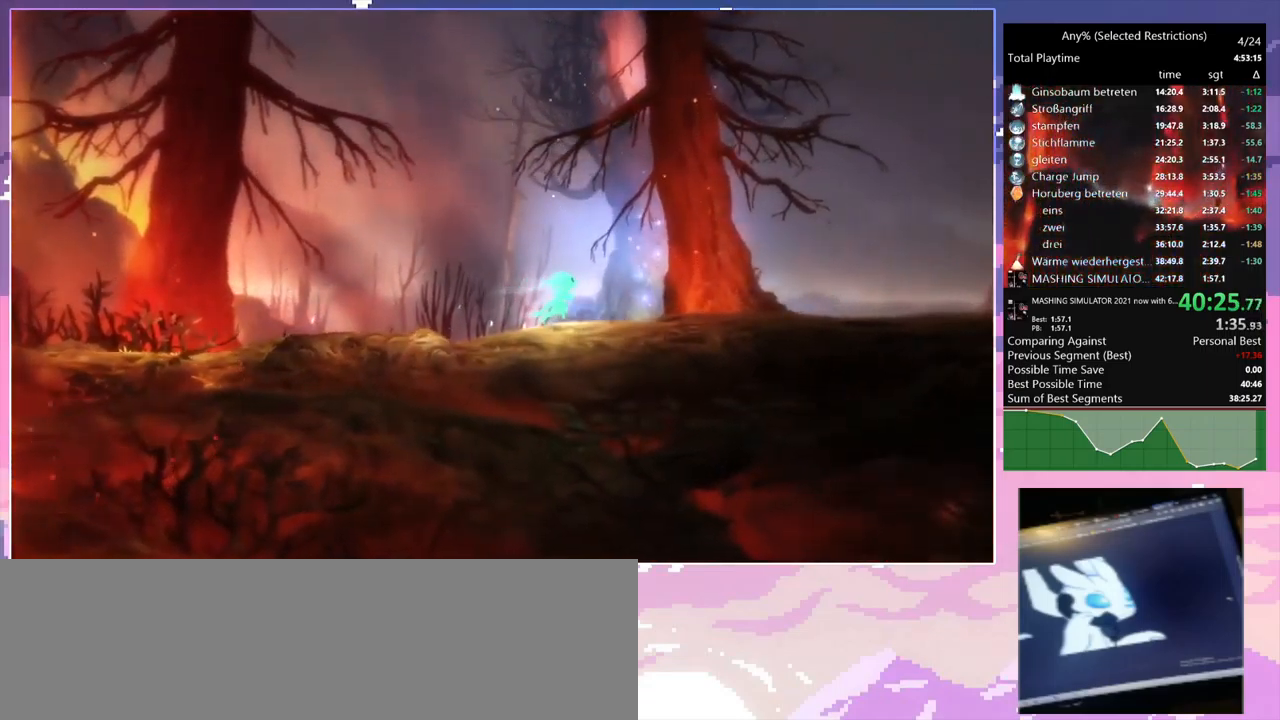
{"keys": ["d"], "mouse": [], "events": []}